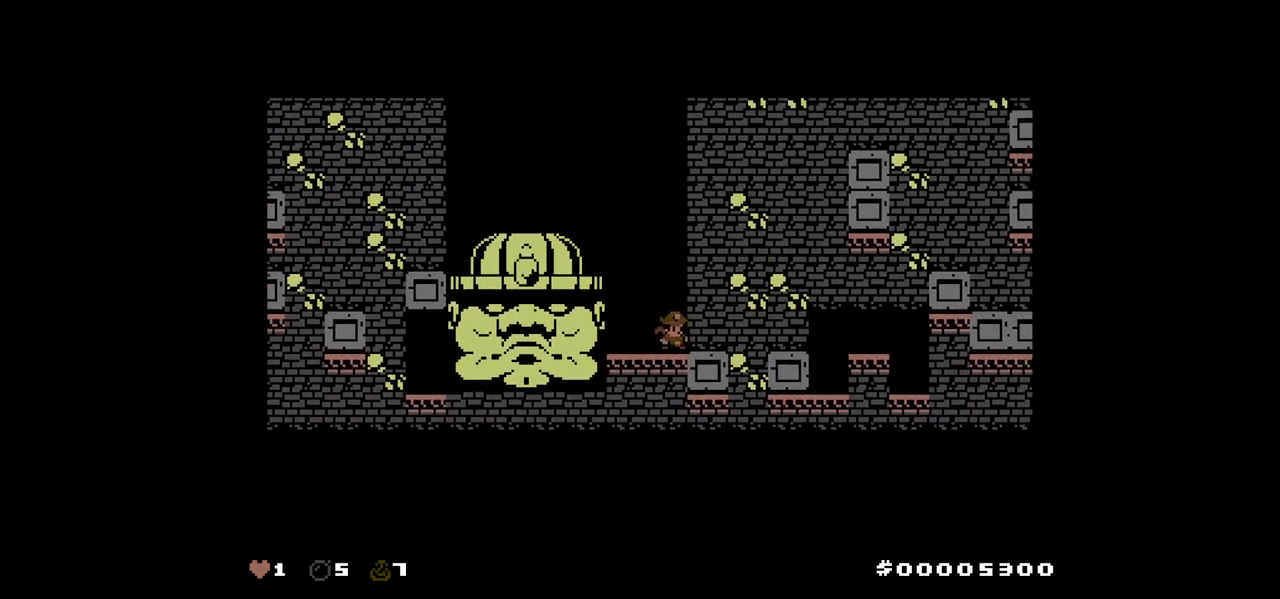
Gameplay with keyboard; each line is a JSON object with the keys held at the frame after it. "events" lists presses ("down") and releases ("up") of "down", "left", "right" and "up" between this image and that frame as [ms after this image, input, new state], when the widget could be followed in between. No other keys are recorded. Mouse input is not recorded. Not read: other_keys.
{"keys": [], "events": [[67, "right", "up"]]}
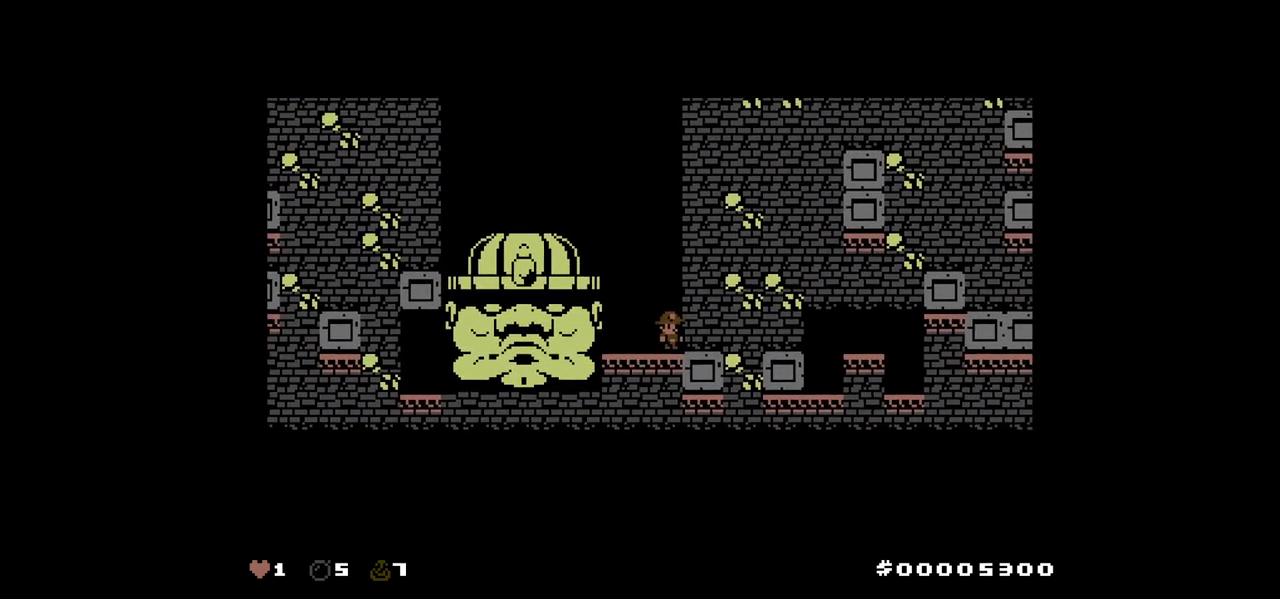
{"keys": [], "events": []}
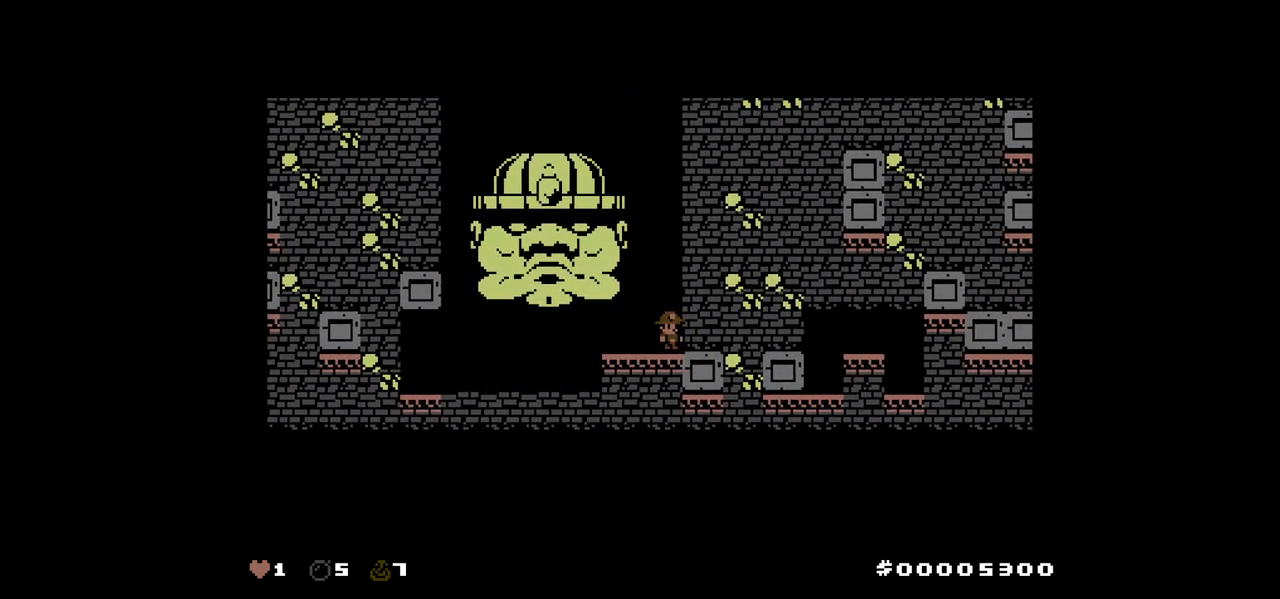
{"keys": ["left"], "events": [[333, "left", "down"]]}
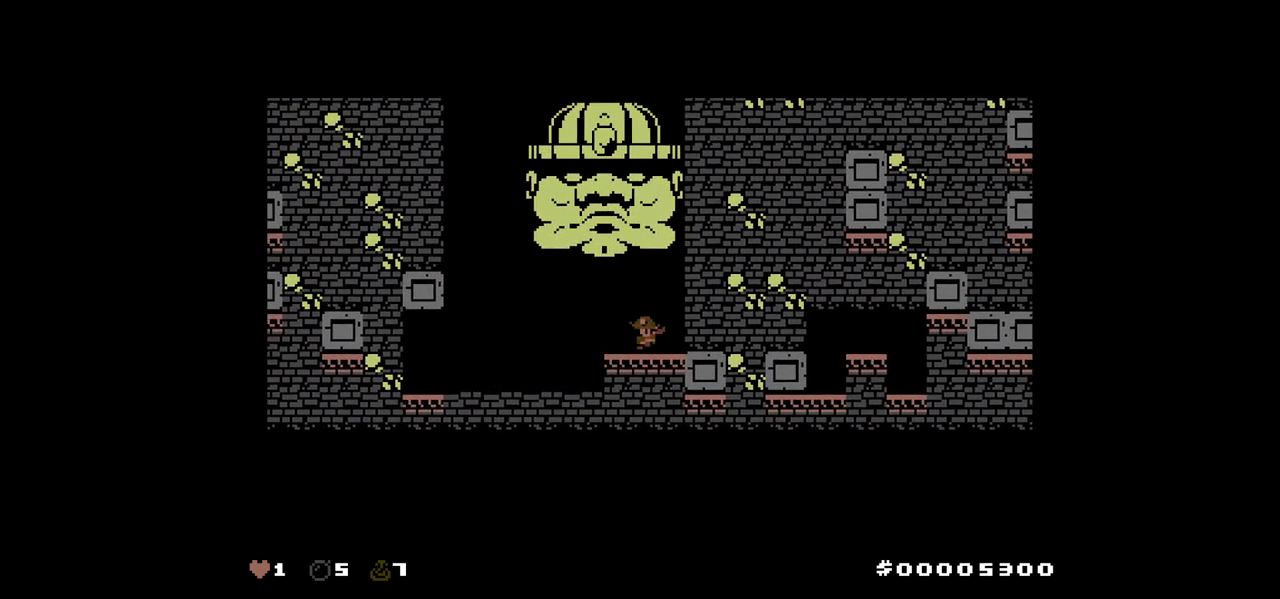
{"keys": ["left"], "events": []}
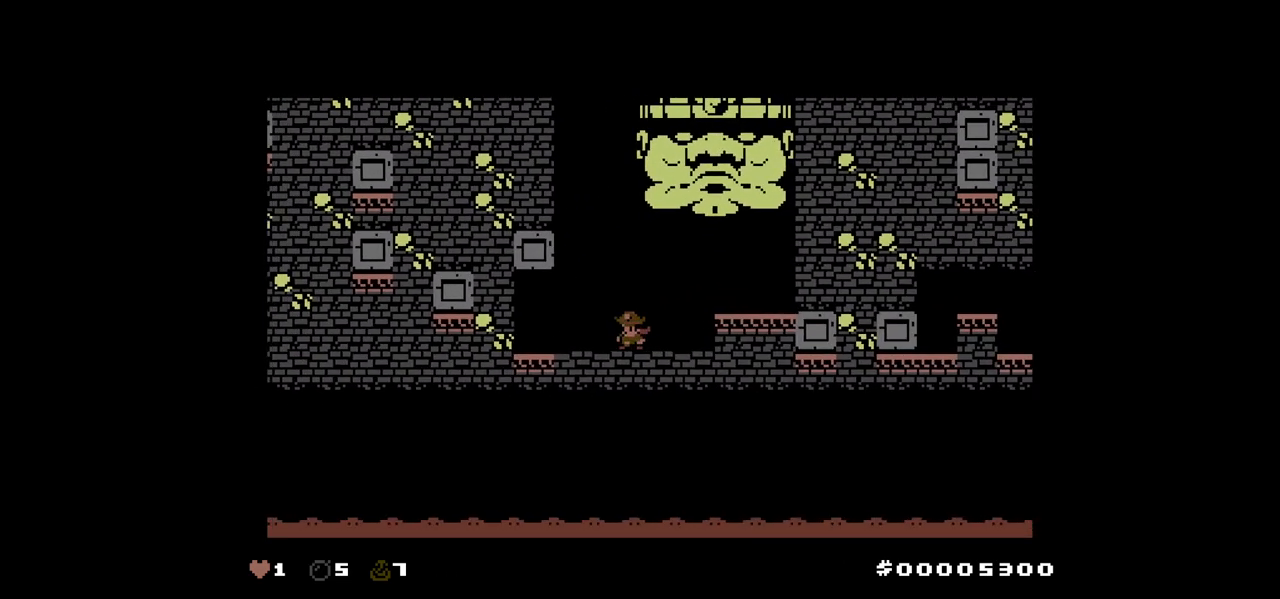
{"keys": [], "events": [[167, "left", "up"]]}
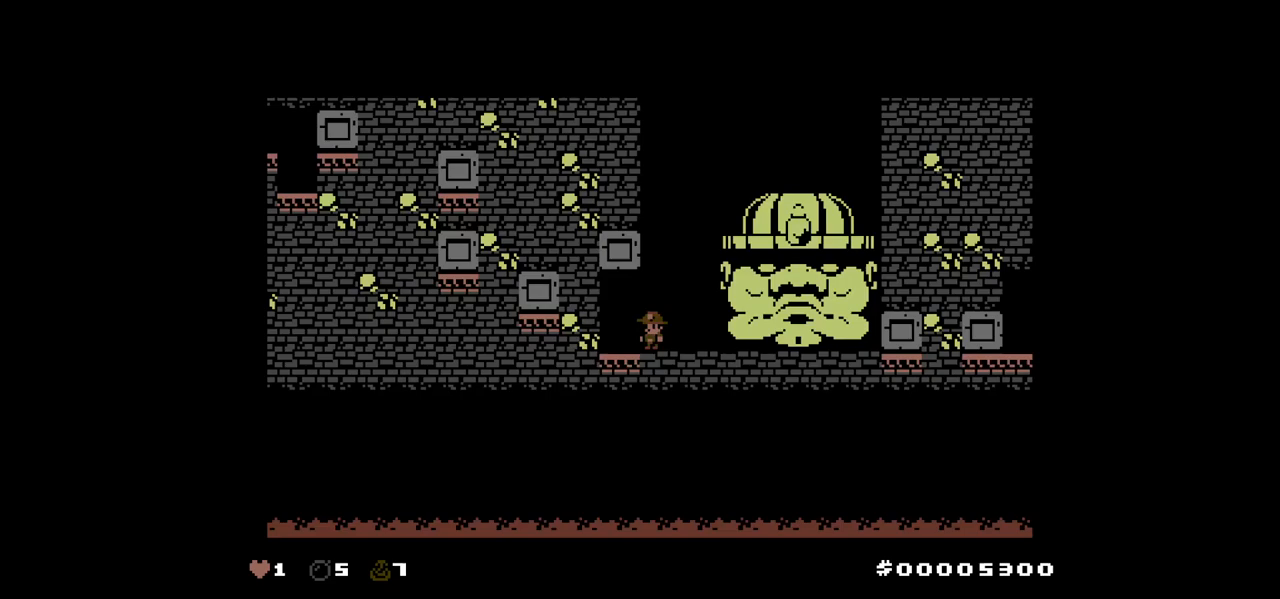
{"keys": [], "events": [[200, "right", "down"], [233, "right", "up"]]}
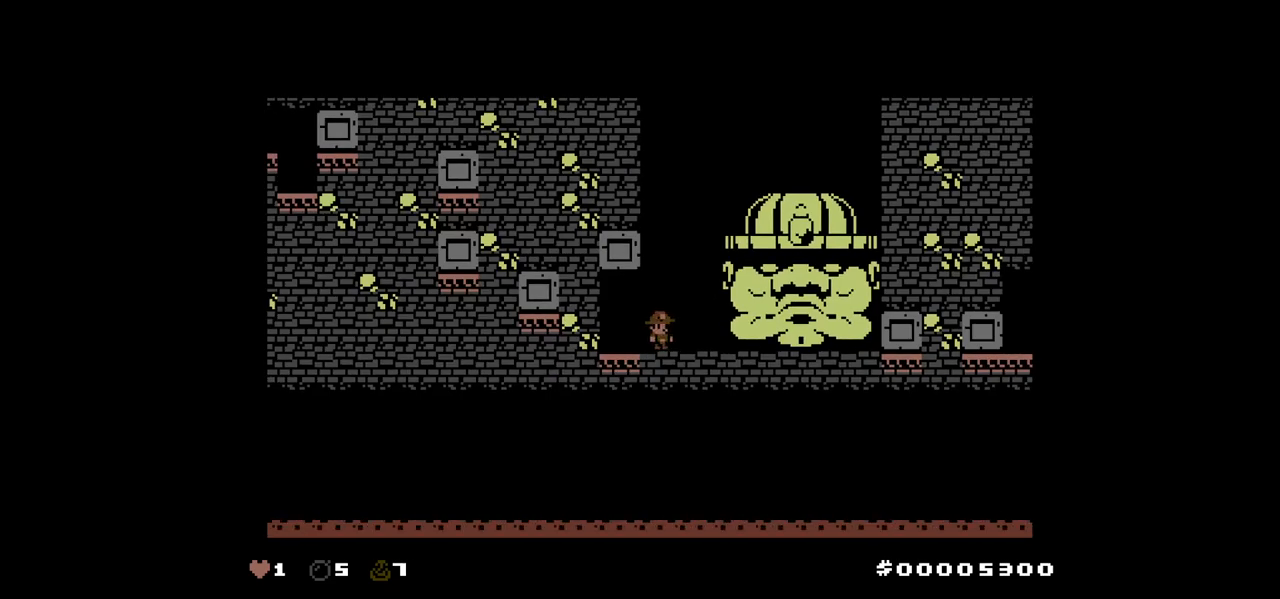
{"keys": [], "events": []}
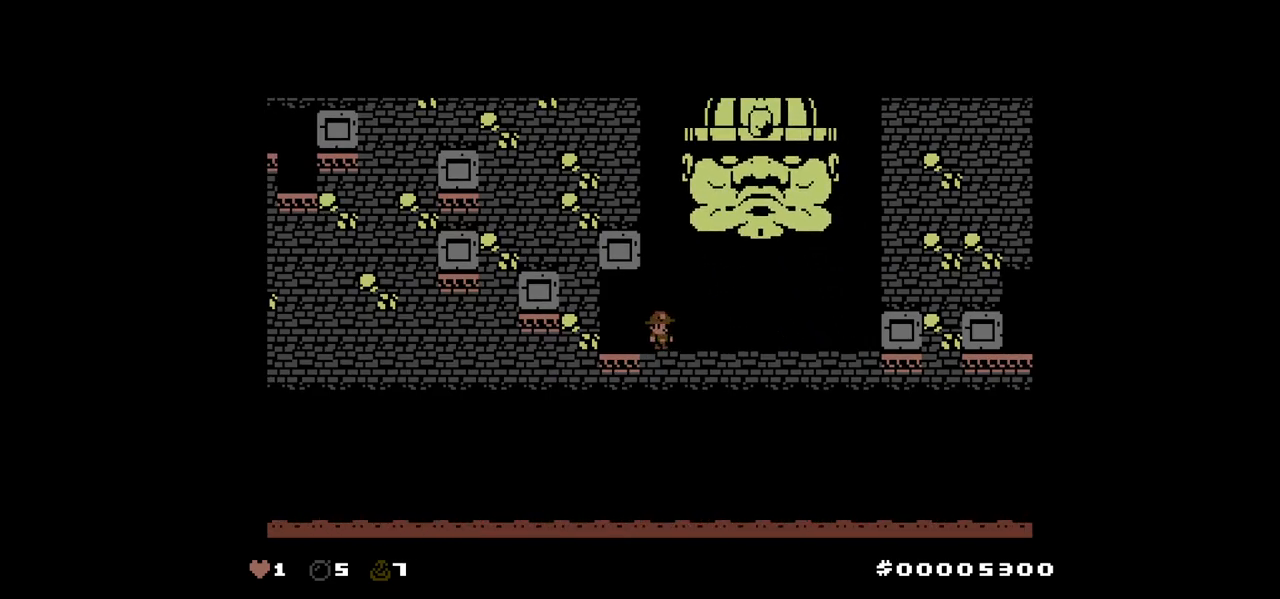
{"keys": ["right"], "events": [[217, "right", "down"]]}
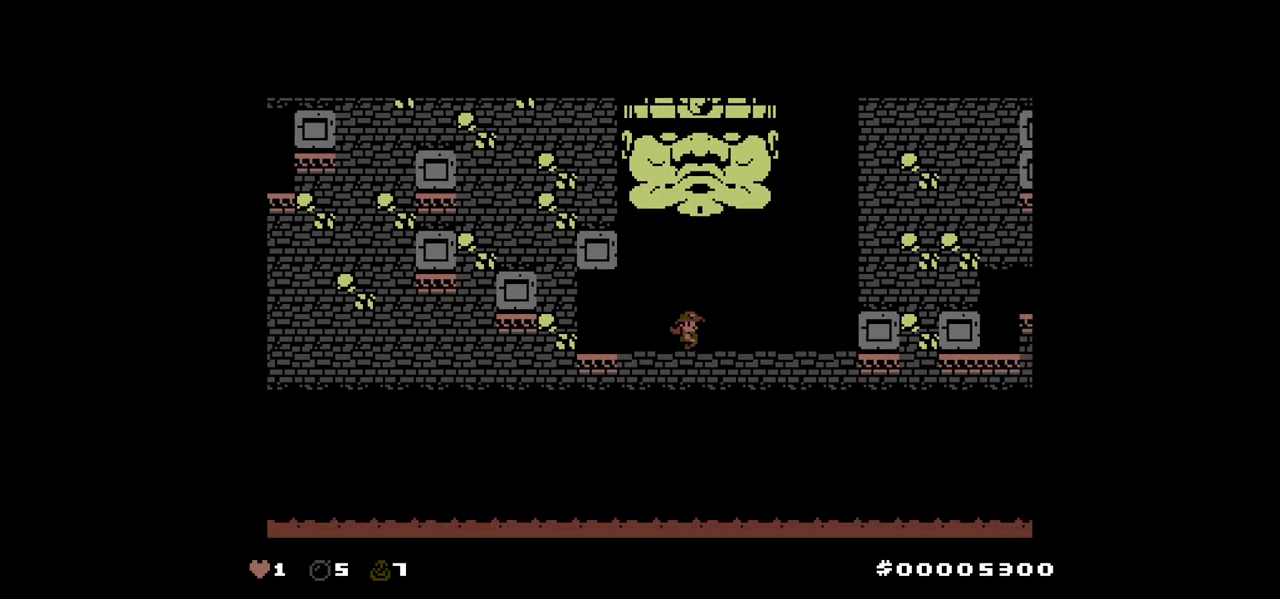
{"keys": ["right"], "events": []}
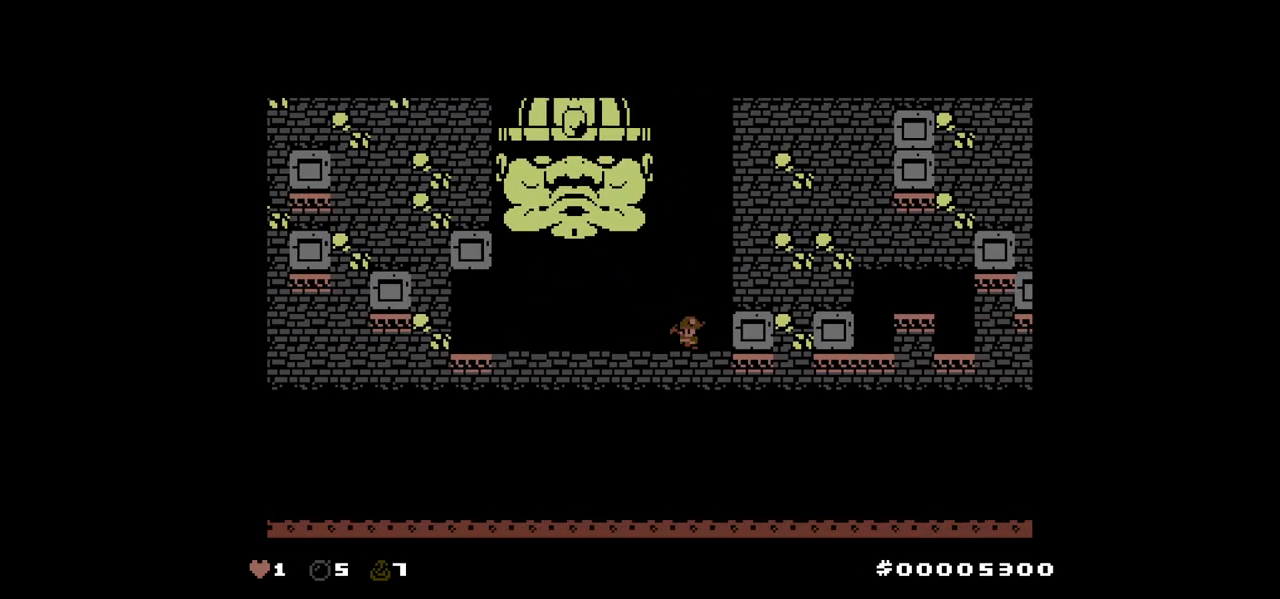
{"keys": ["down"], "events": [[17, "down", "down"], [67, "up", "down"], [117, "right", "up"], [167, "up", "up"], [250, "up", "down"], [300, "up", "up"], [383, "up", "down"], [433, "up", "up"]]}
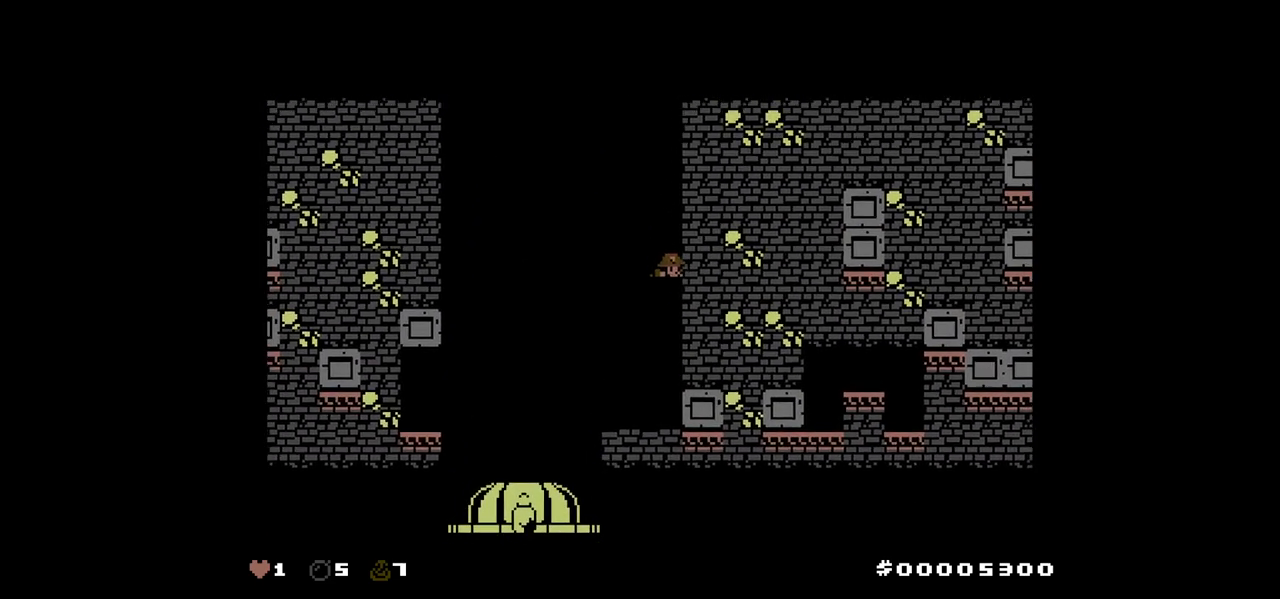
{"keys": ["down"], "events": [[33, "up", "down"], [83, "up", "up"], [183, "up", "down"], [217, "up", "up"], [317, "up", "down"], [367, "up", "up"], [450, "up", "down"], [500, "up", "up"]]}
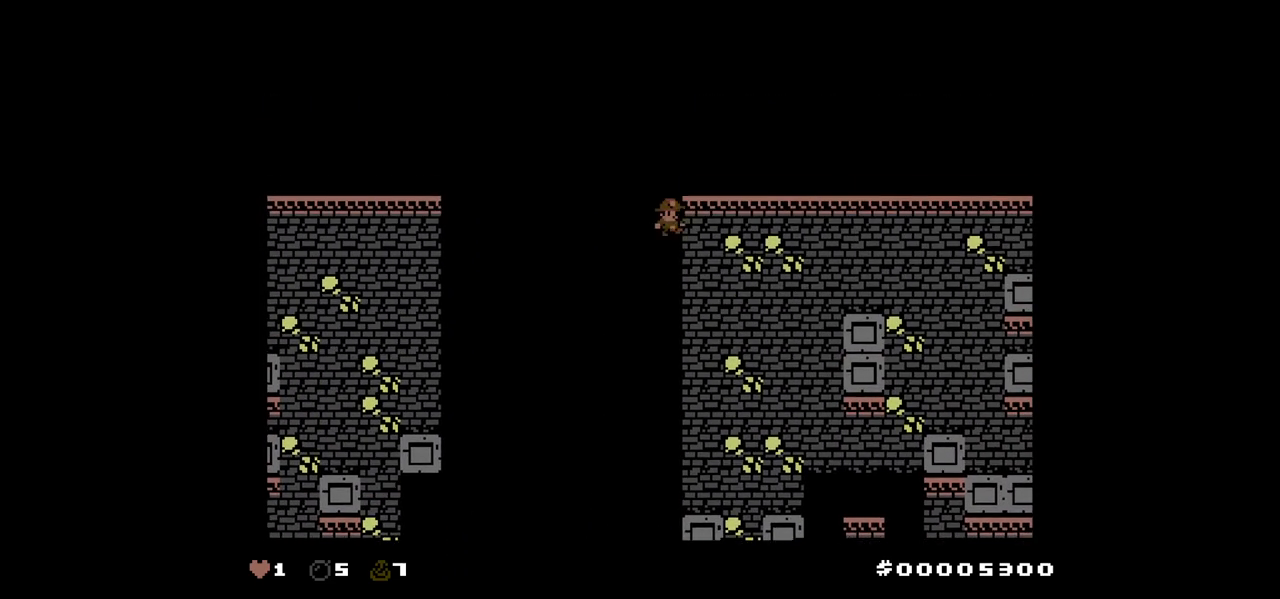
{"keys": ["right"], "events": [[50, "right", "down"], [100, "up", "down"], [283, "down", "up"], [283, "up", "up"]]}
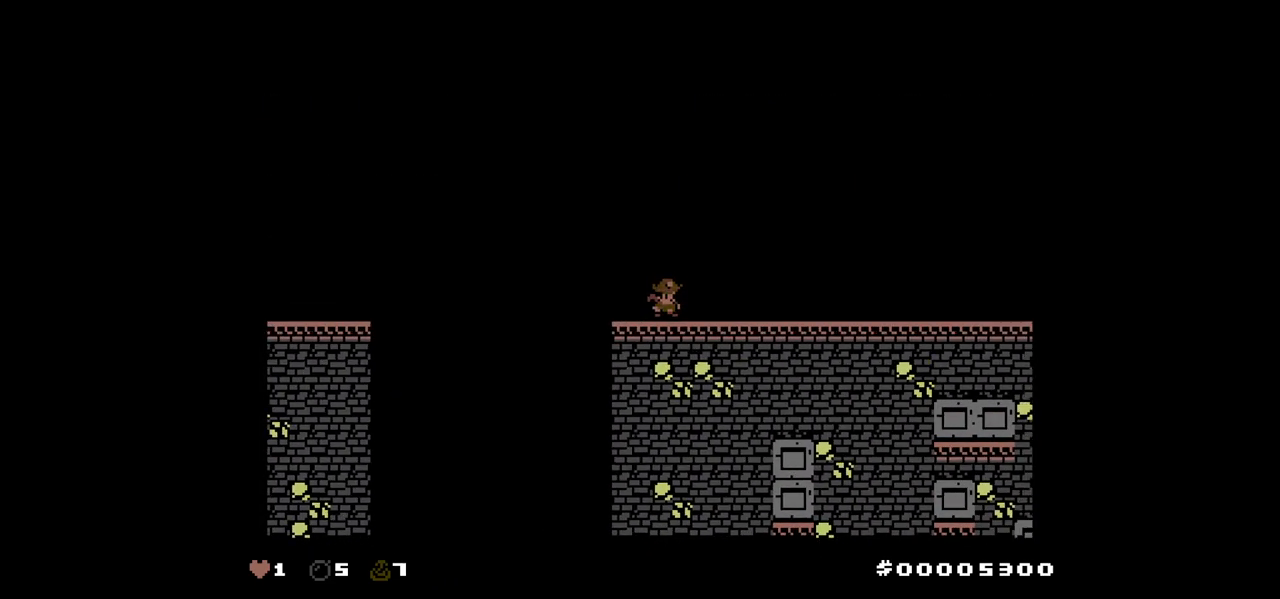
{"keys": [], "events": [[483, "right", "up"]]}
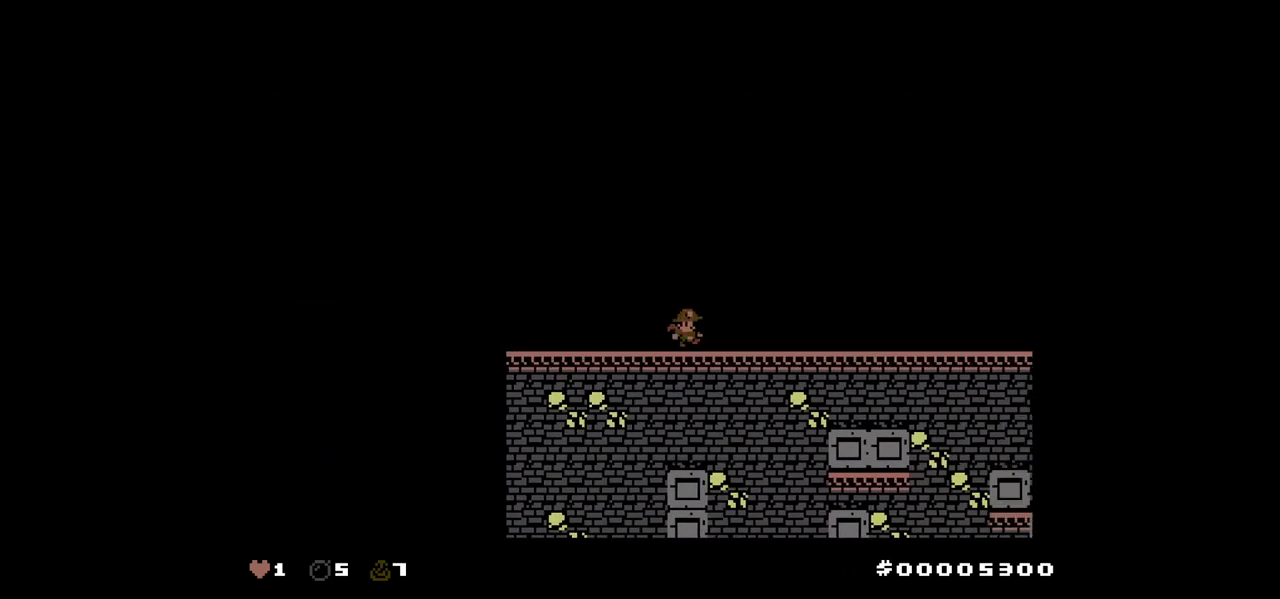
{"keys": ["right"], "events": [[83, "right", "down"], [117, "right", "up"], [217, "right", "down"]]}
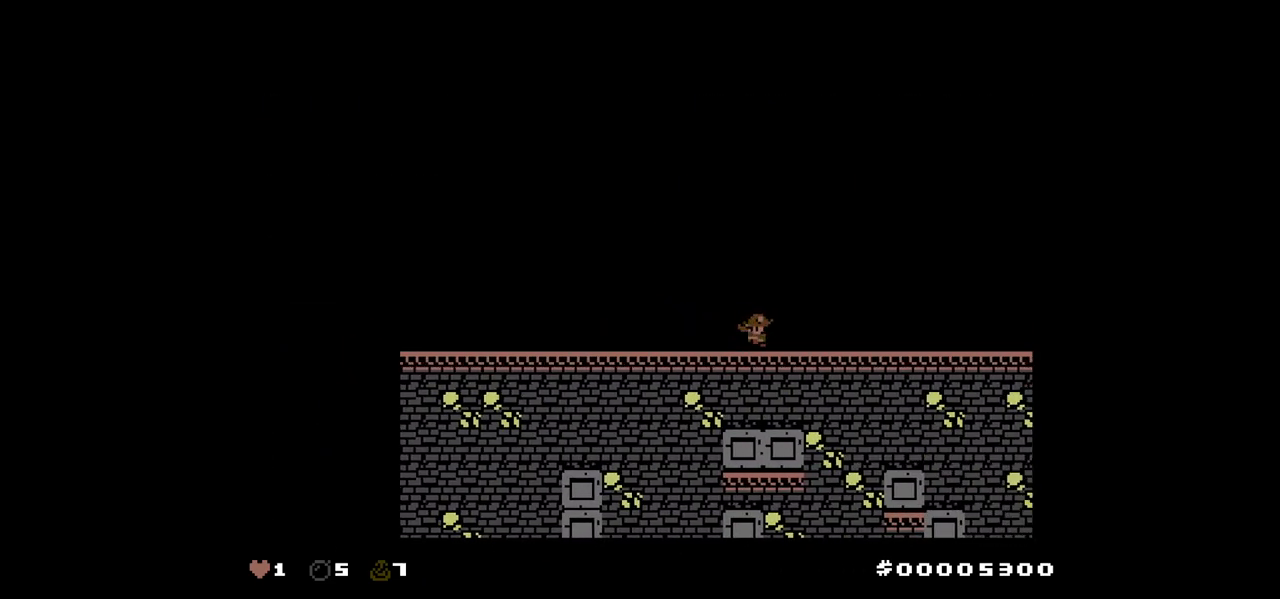
{"keys": ["right", "up"], "events": [[233, "up", "down"]]}
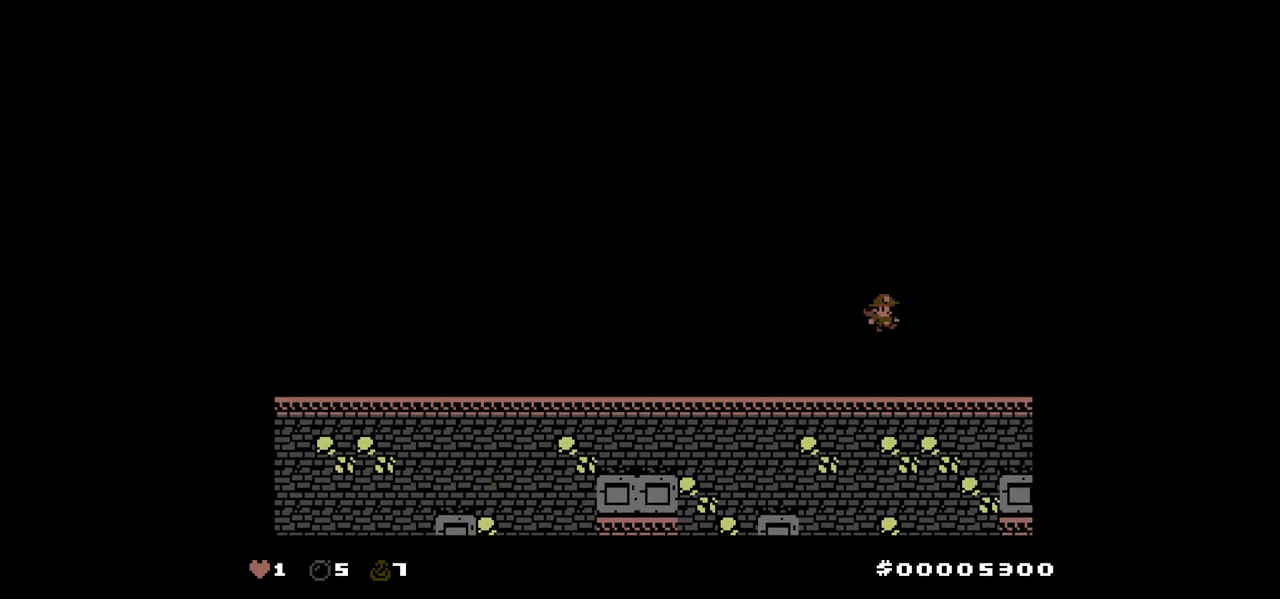
{"keys": ["up"], "events": [[350, "right", "up"]]}
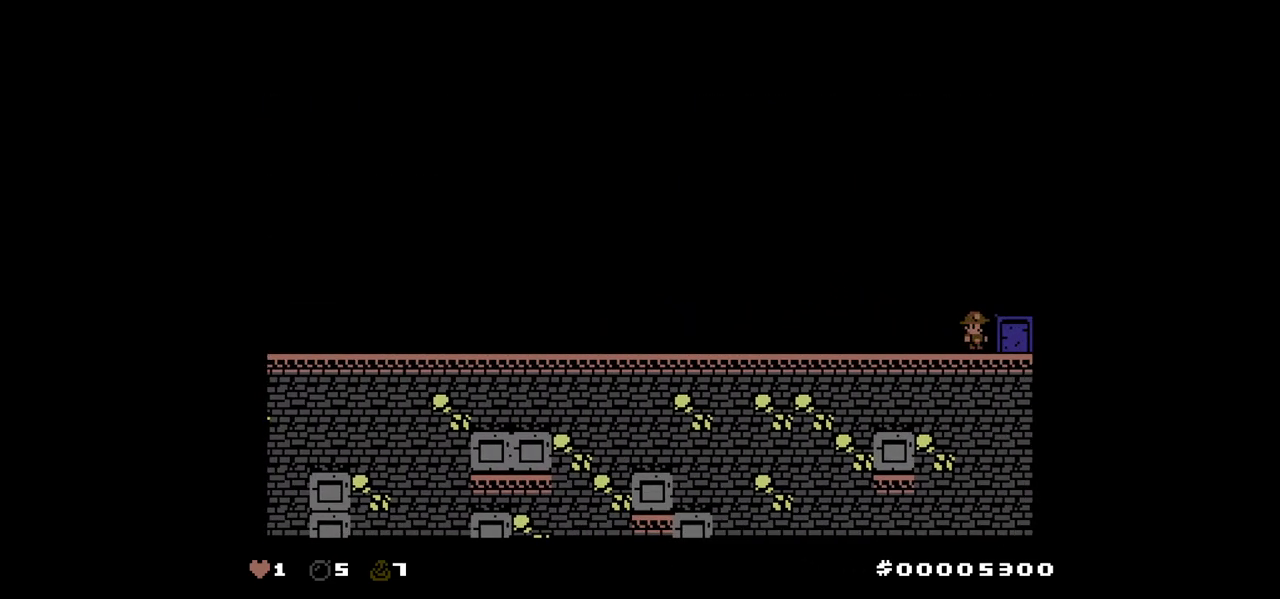
{"keys": ["right", "up"], "events": [[450, "right", "down"]]}
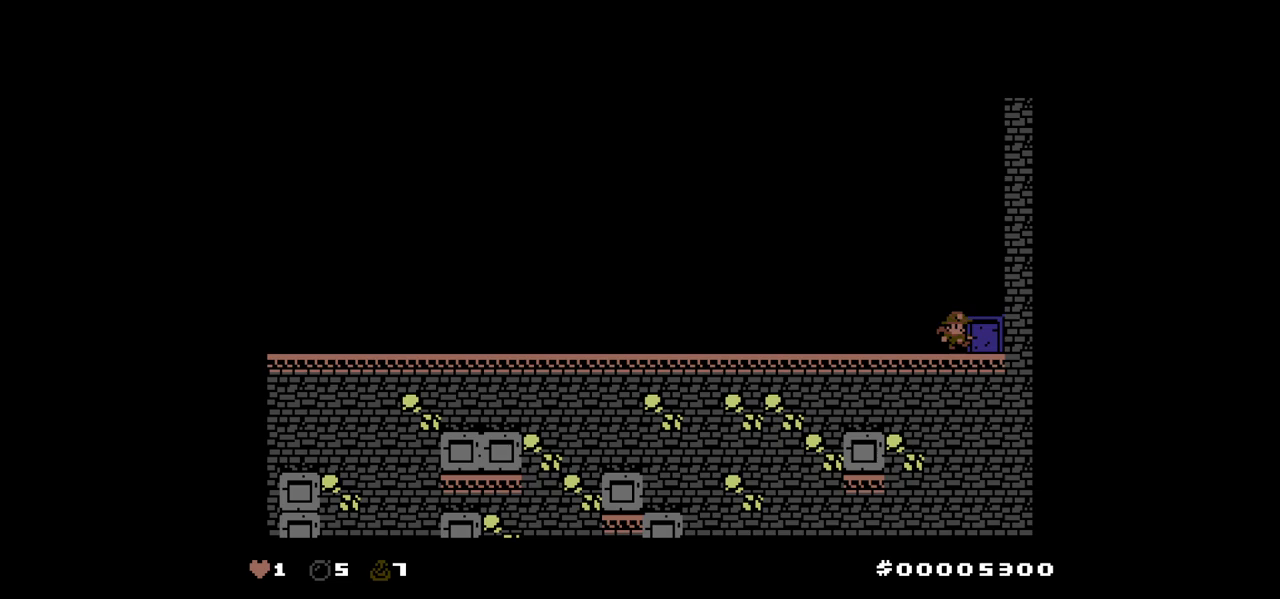
{"keys": ["up"], "events": [[50, "right", "up"]]}
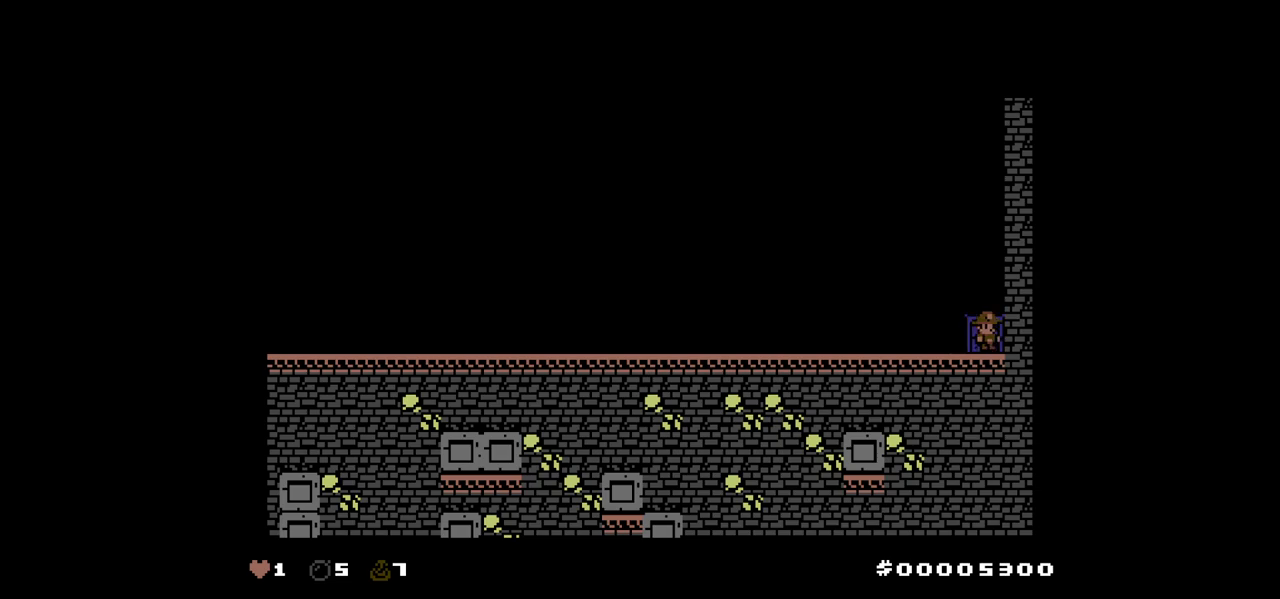
{"keys": ["up"], "events": []}
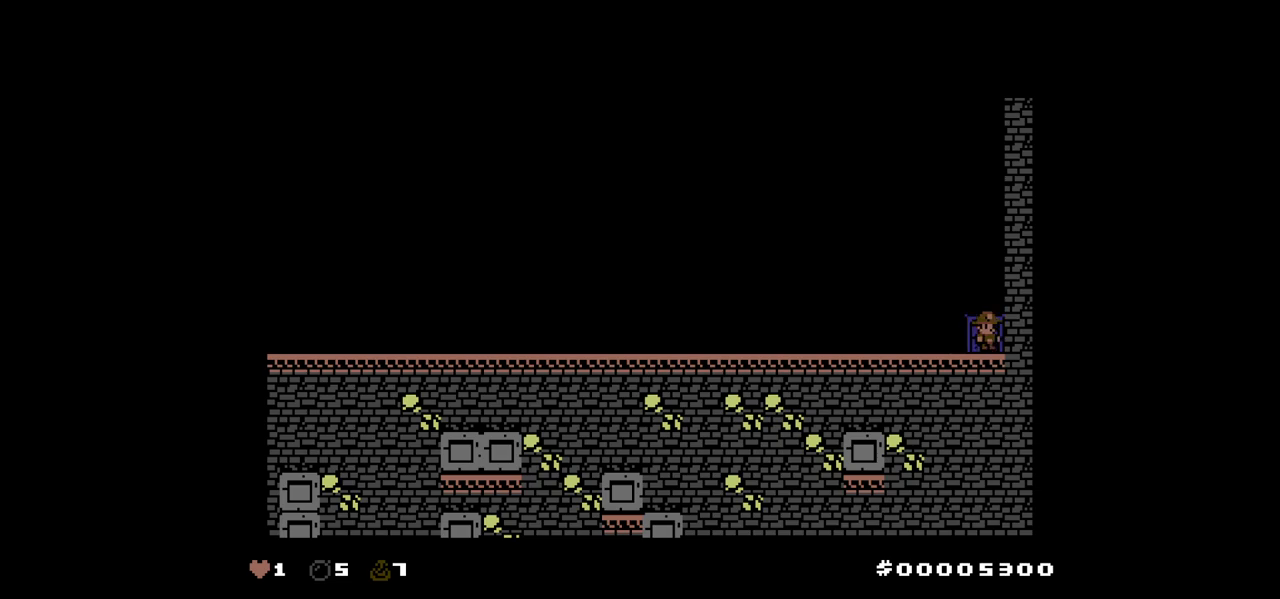
{"keys": ["up"], "events": []}
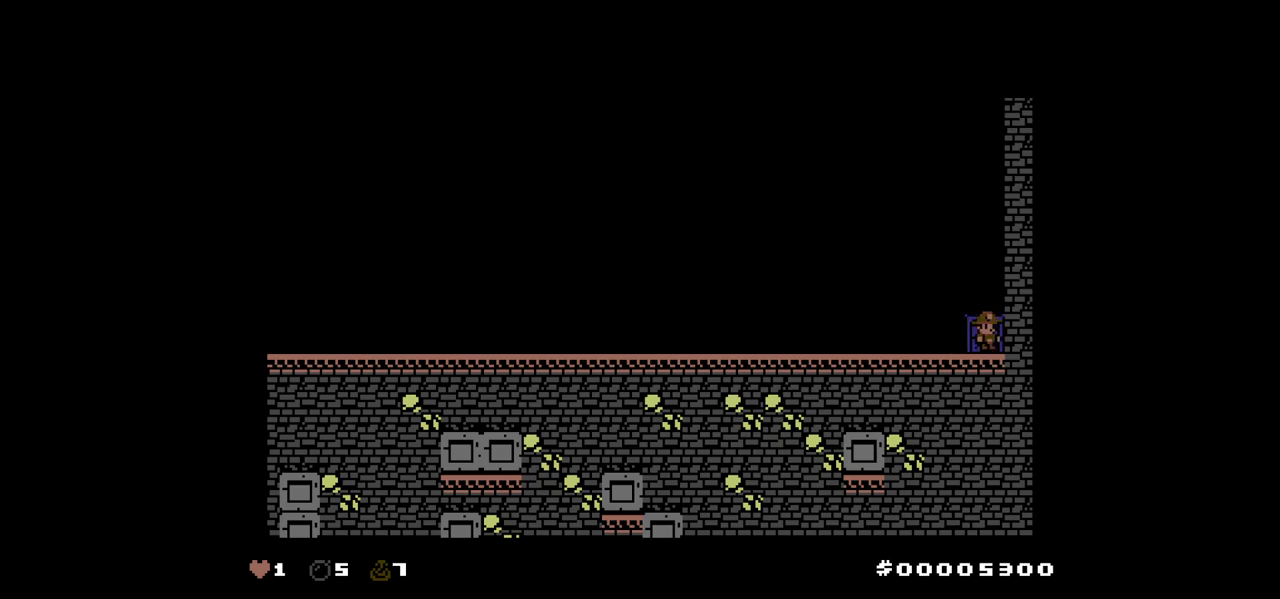
{"keys": ["up"], "events": []}
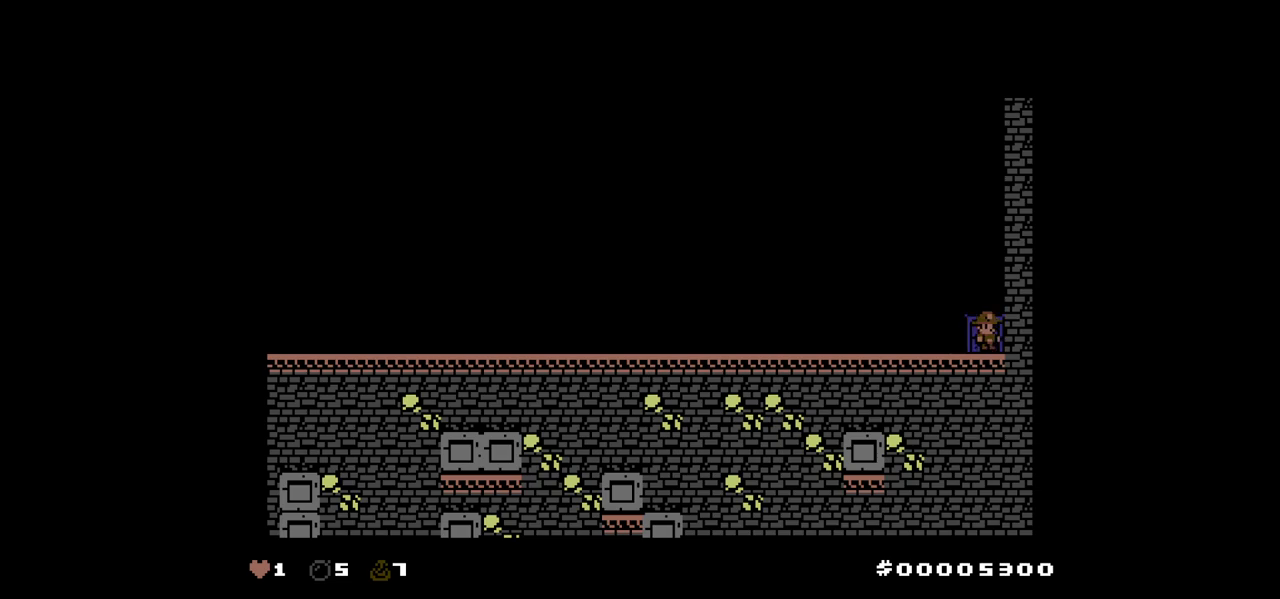
{"keys": ["up"], "events": []}
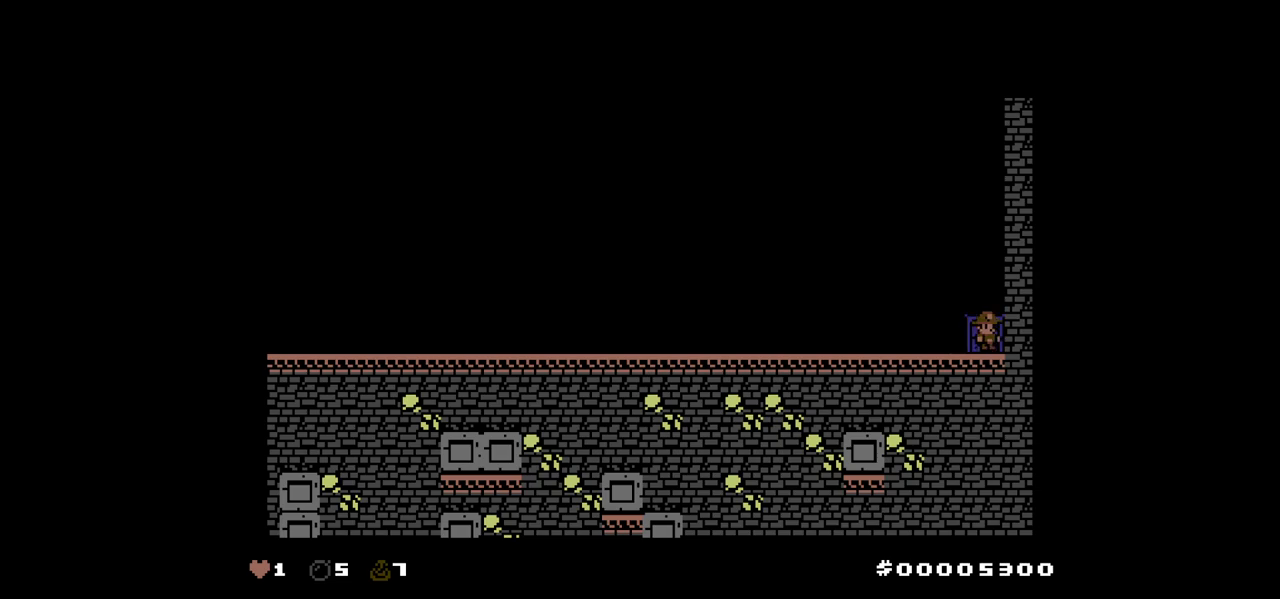
{"keys": ["up"], "events": [[467, "left", "down"], [500, "left", "up"]]}
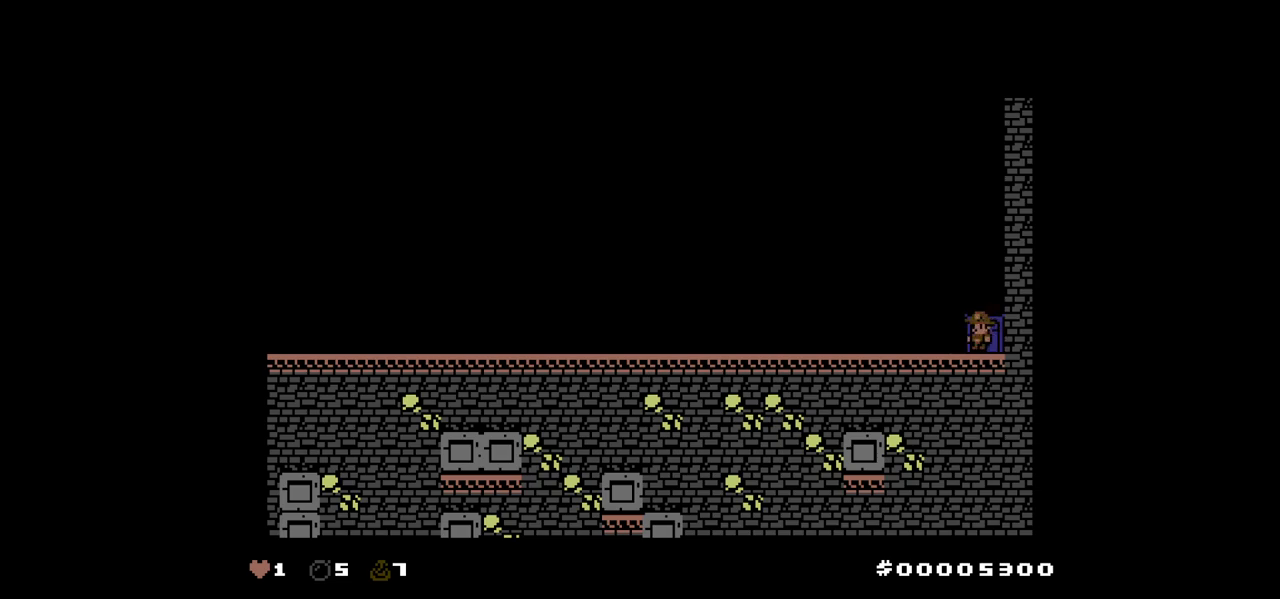
{"keys": ["left", "up"], "events": [[333, "right", "down"], [433, "right", "up"], [467, "left", "down"]]}
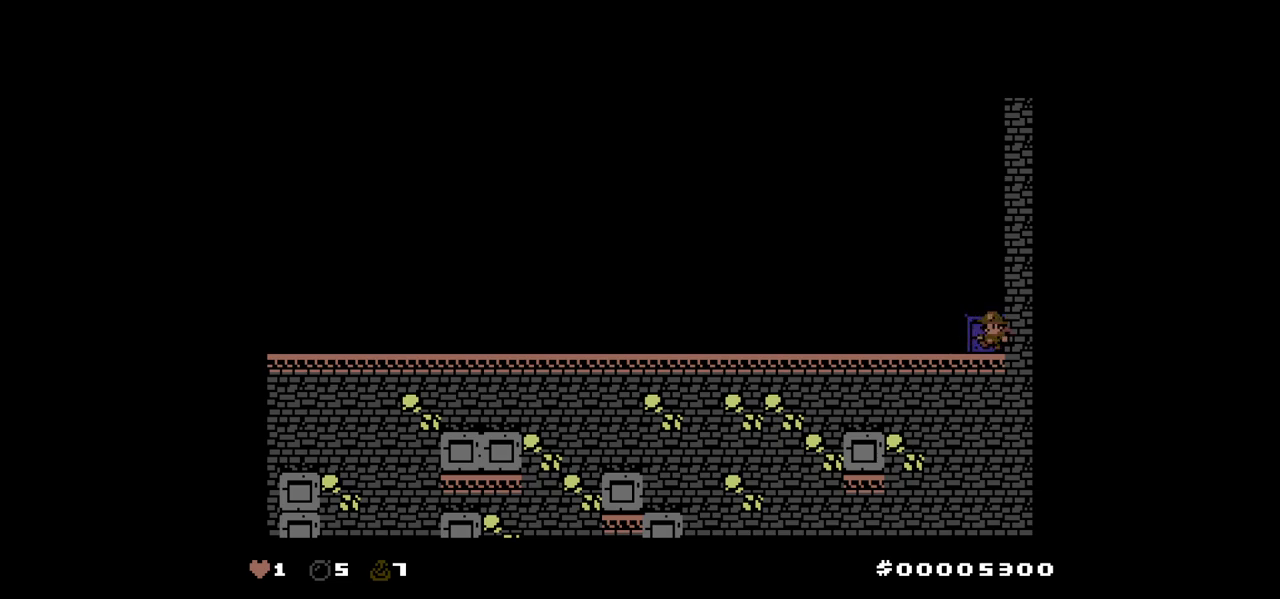
{"keys": ["up"], "events": [[17, "left", "up"]]}
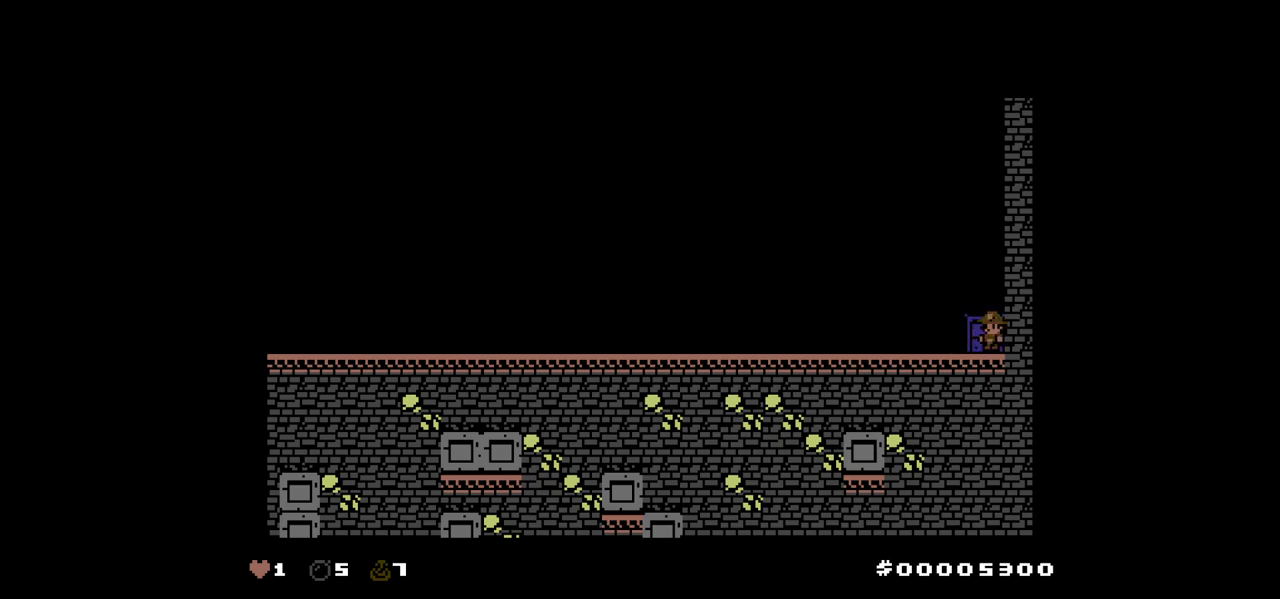
{"keys": ["up"], "events": []}
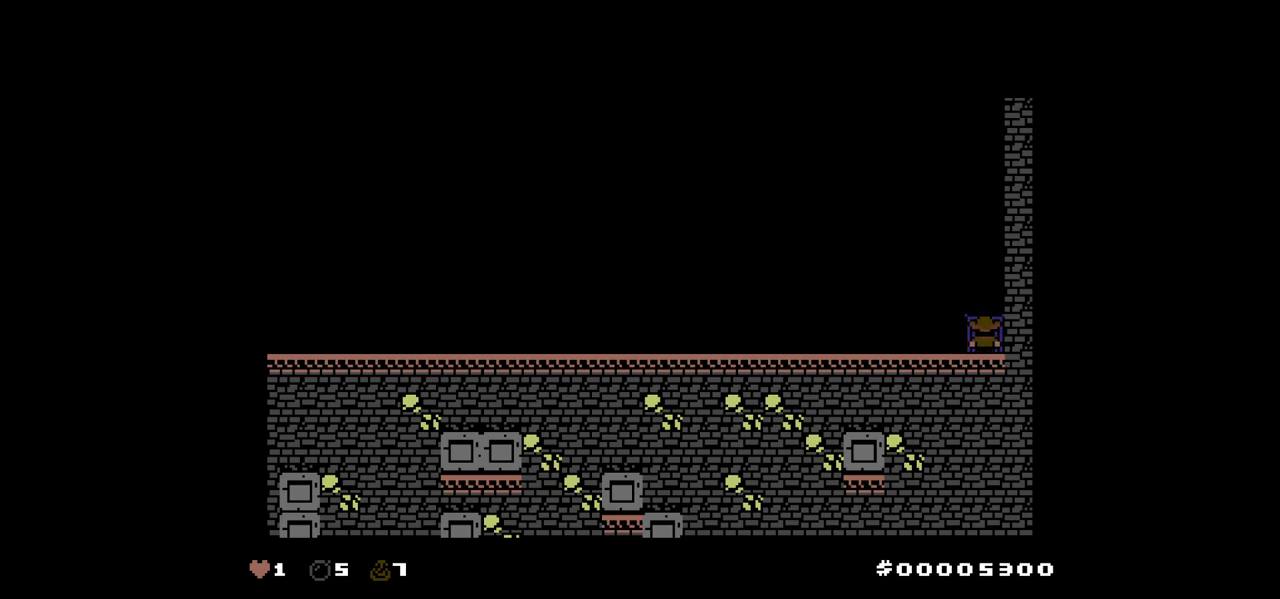
{"keys": ["up"], "events": []}
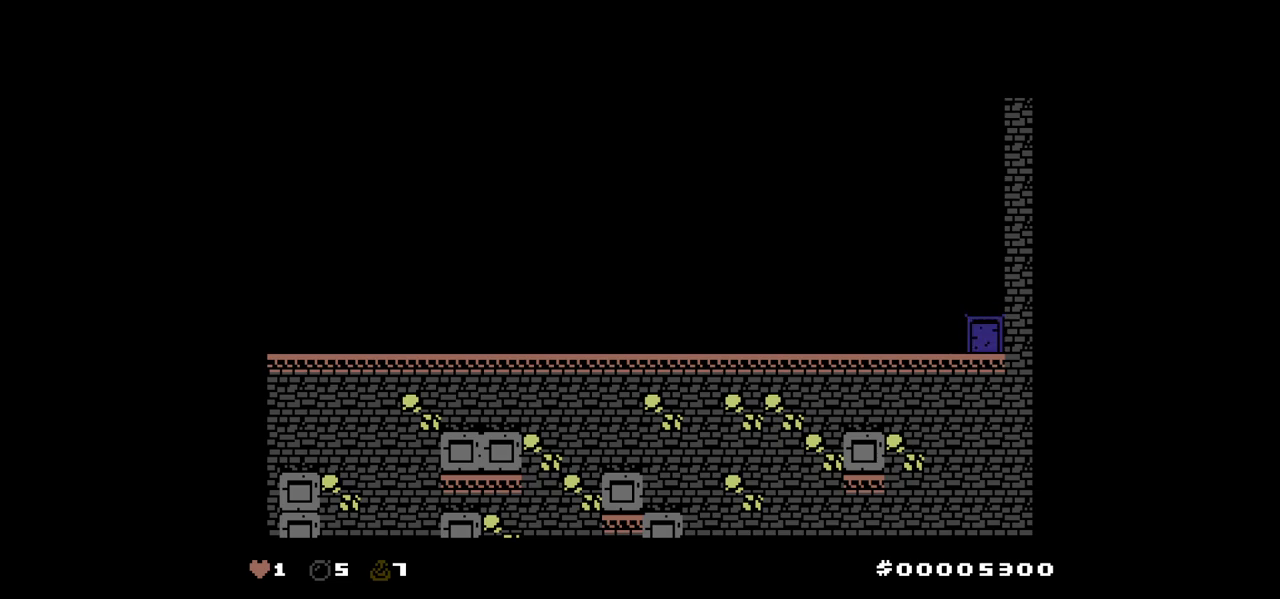
{"keys": [], "events": [[300, "up", "up"]]}